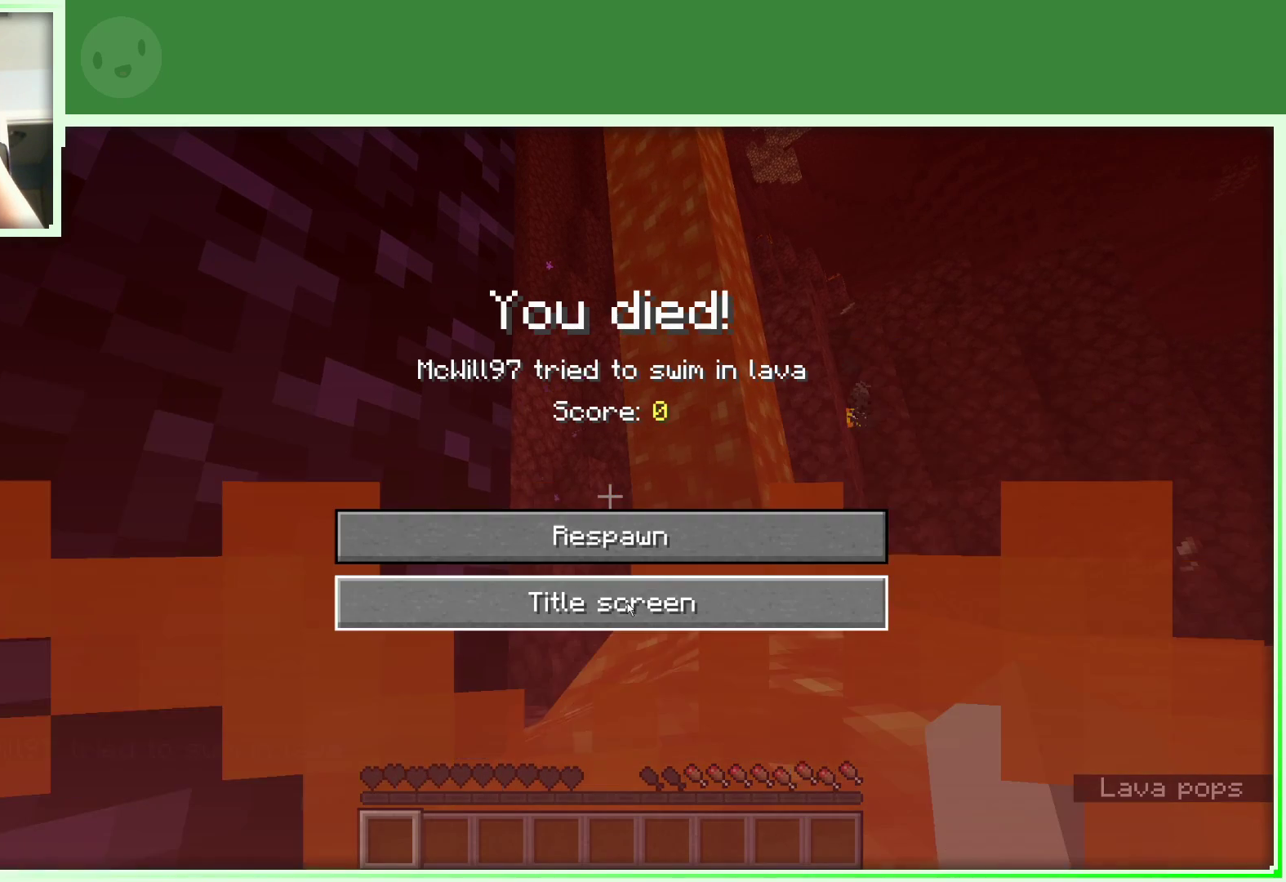
Gameplay with keyboard and mouse; each line is a JSON object with the keys and mouse buttons held at the frame after it. "events" lists presses ("down") and releases ("up") of "a", "d", "s", "space", "w", "mouse_left" and "mouse_right" between this image and that frame as [ms after this image, input, new state], when the widget could be followed in between. "mouse_left", "mouse_right" = the "left", "right" buttons of the "mouse" list. No other keys are recorded. Fast repeated clicks can show as one long hold. Not read: mouse_move.
{"keys": [], "mouse": [], "events": [[183, "mouse_left", "down"], [283, "mouse_left", "up"]]}
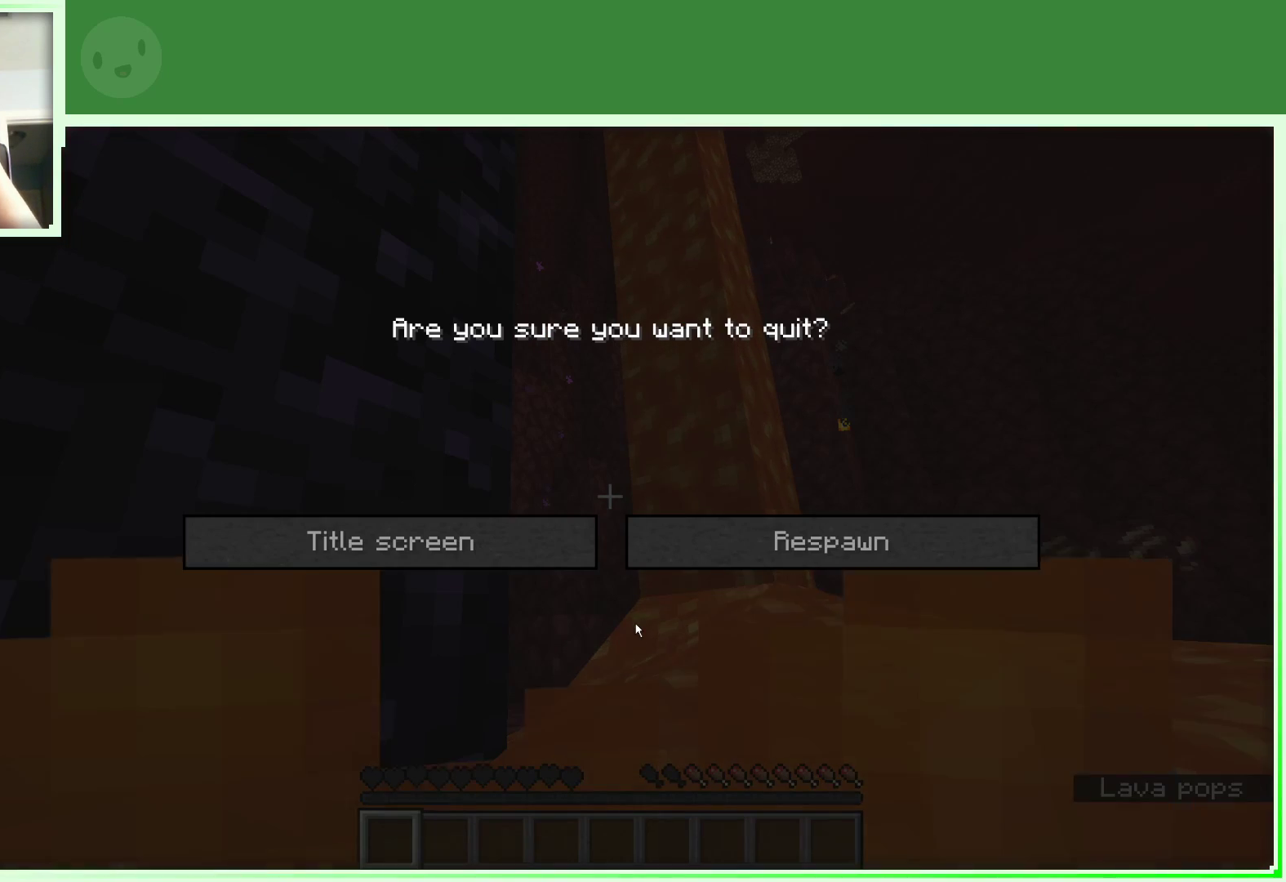
{"keys": [], "mouse": [], "events": []}
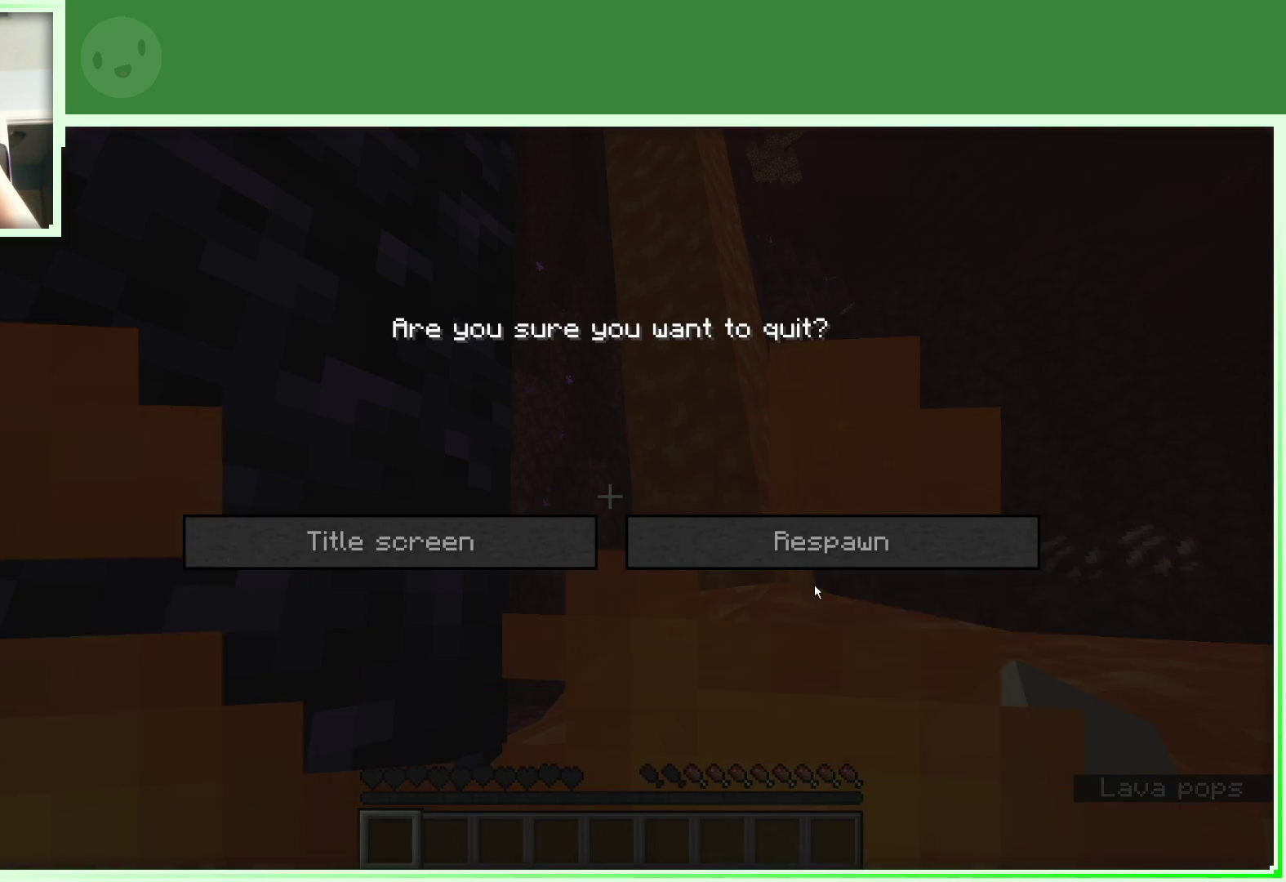
{"keys": [], "mouse": ["left"], "events": [[500, "mouse_left", "down"]]}
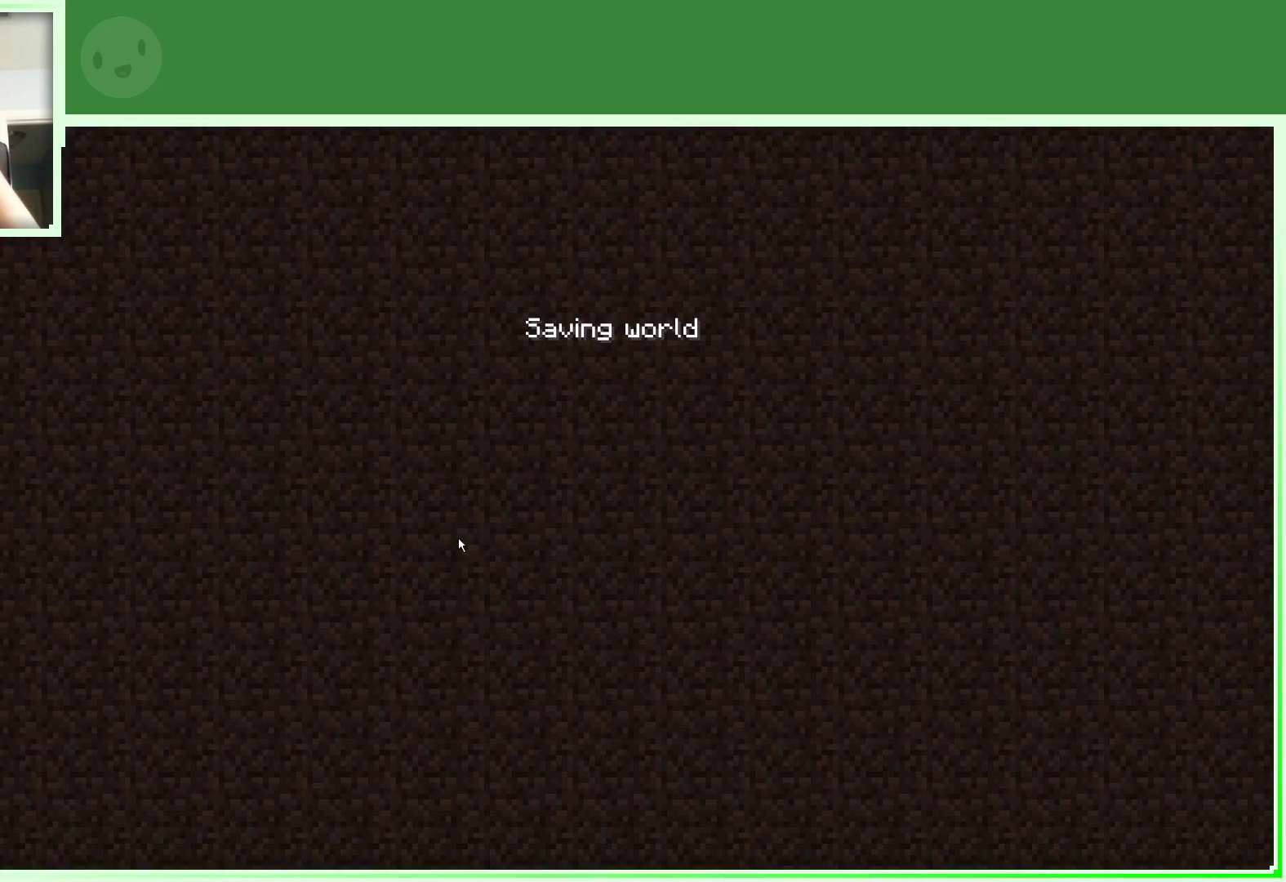
{"keys": [], "mouse": [], "events": [[150, "mouse_left", "up"]]}
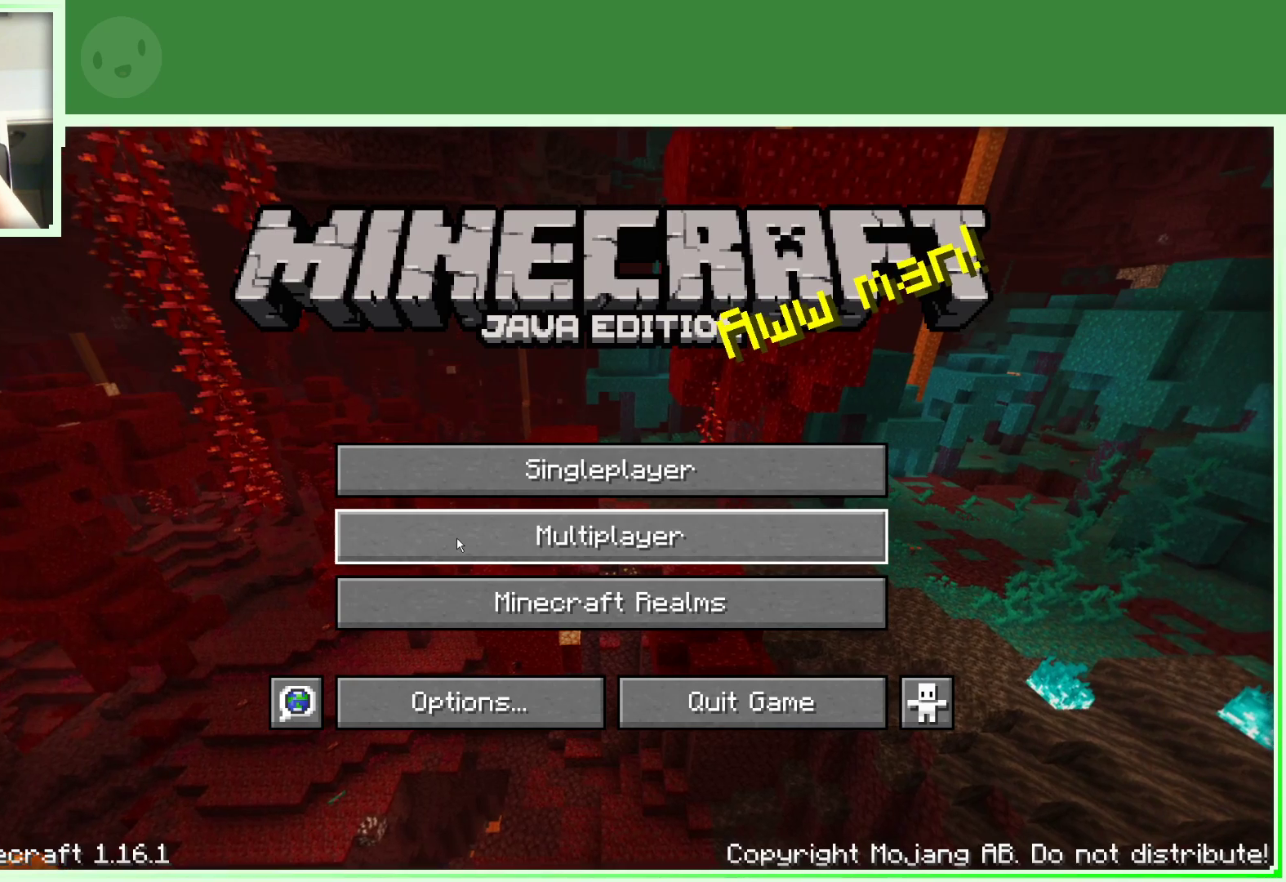
{"keys": [], "mouse": [], "events": []}
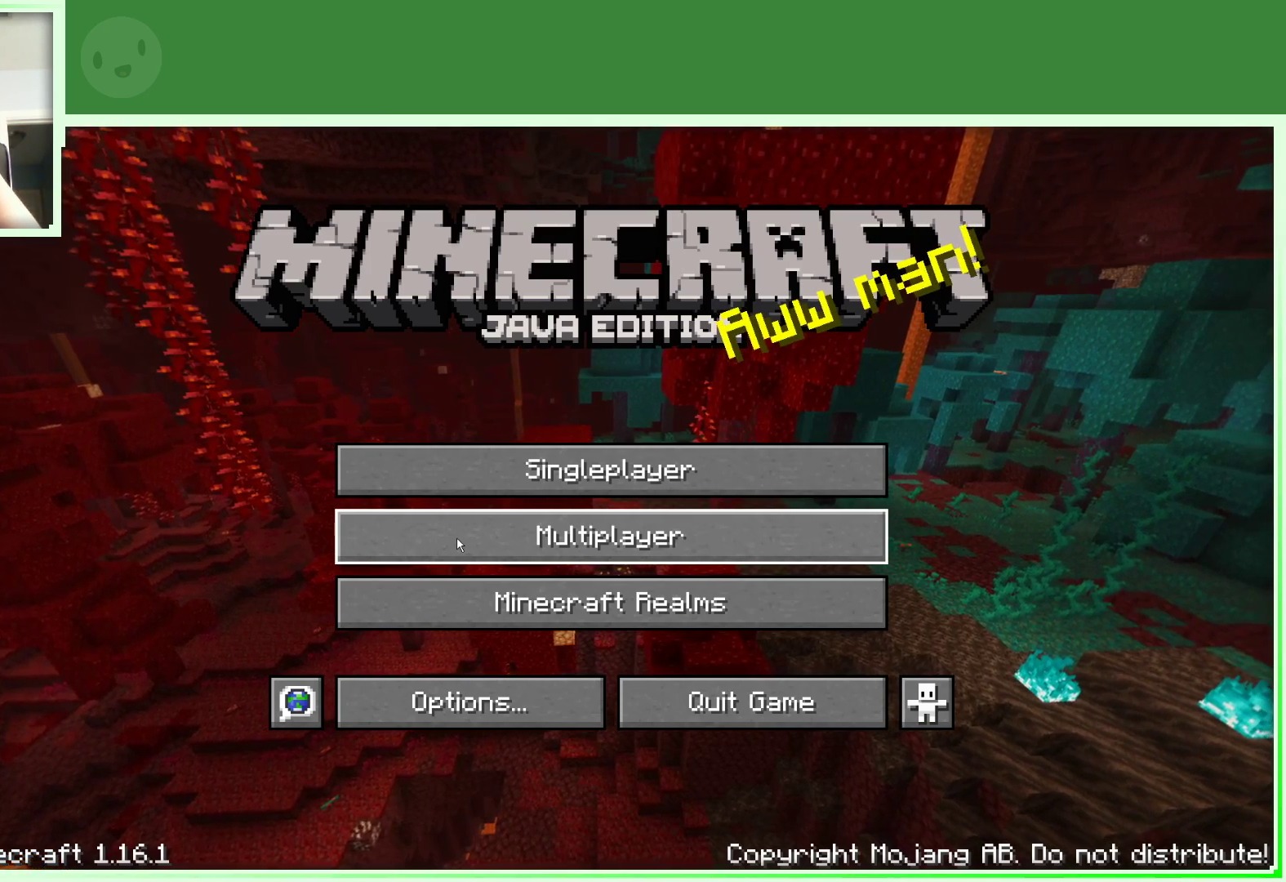
{"keys": [], "mouse": [], "events": []}
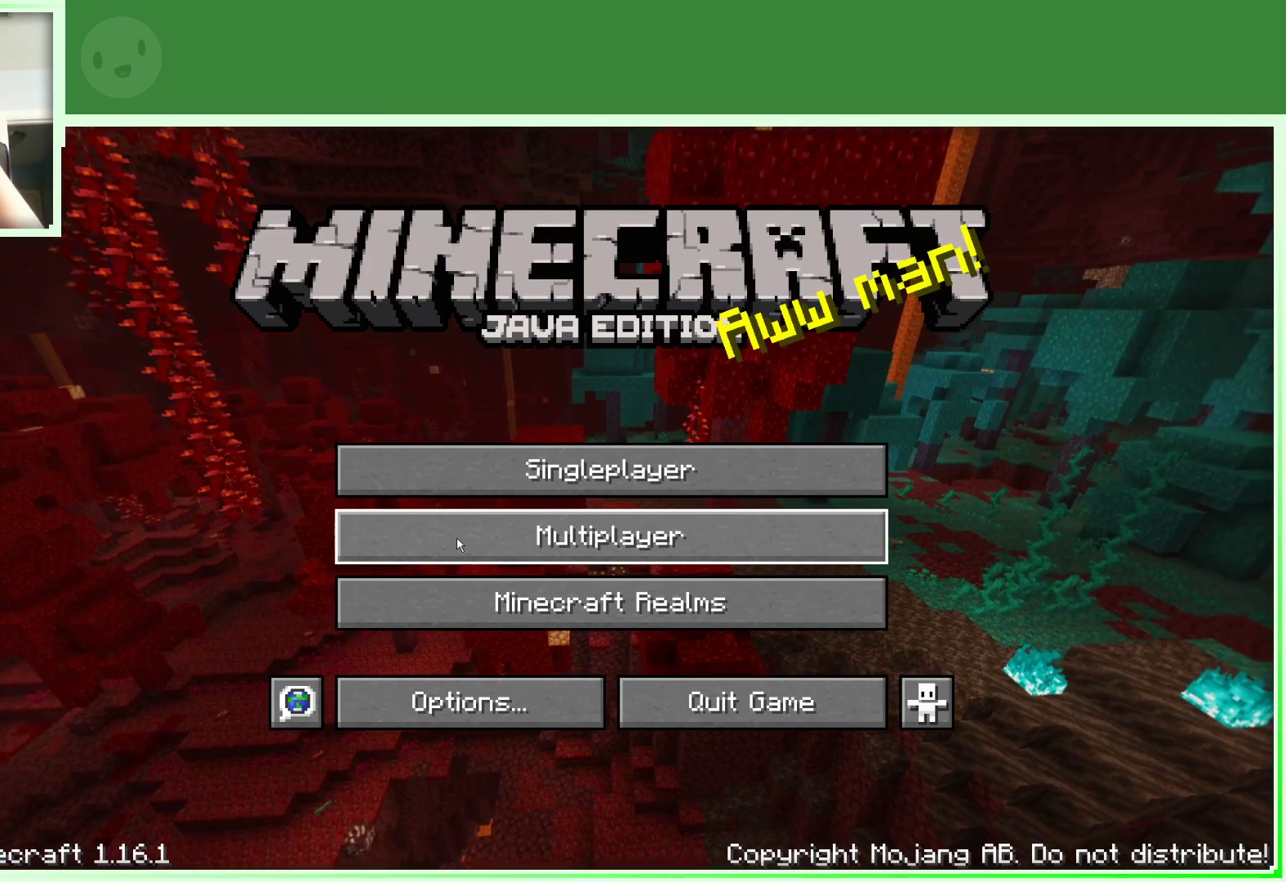
{"keys": [], "mouse": [], "events": []}
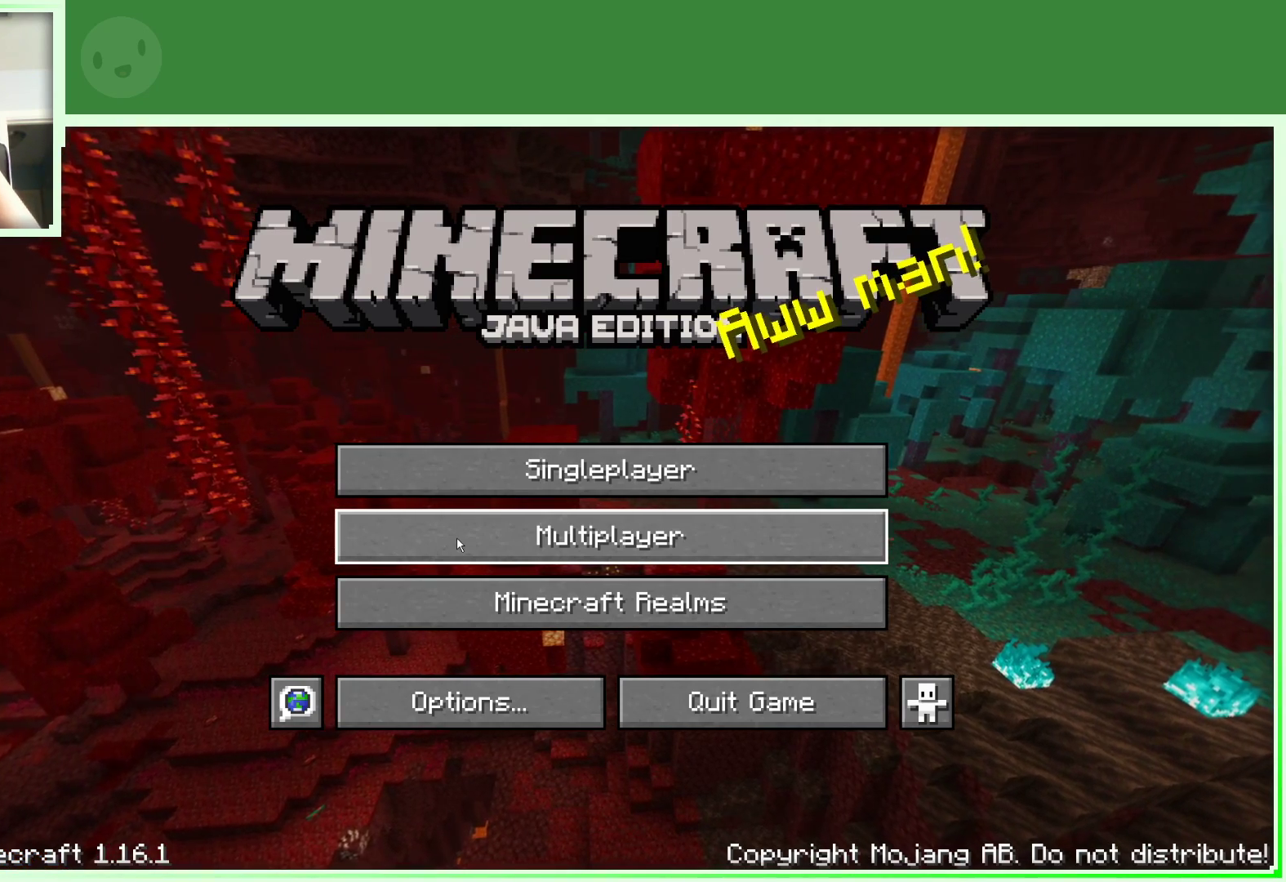
{"keys": [], "mouse": [], "events": []}
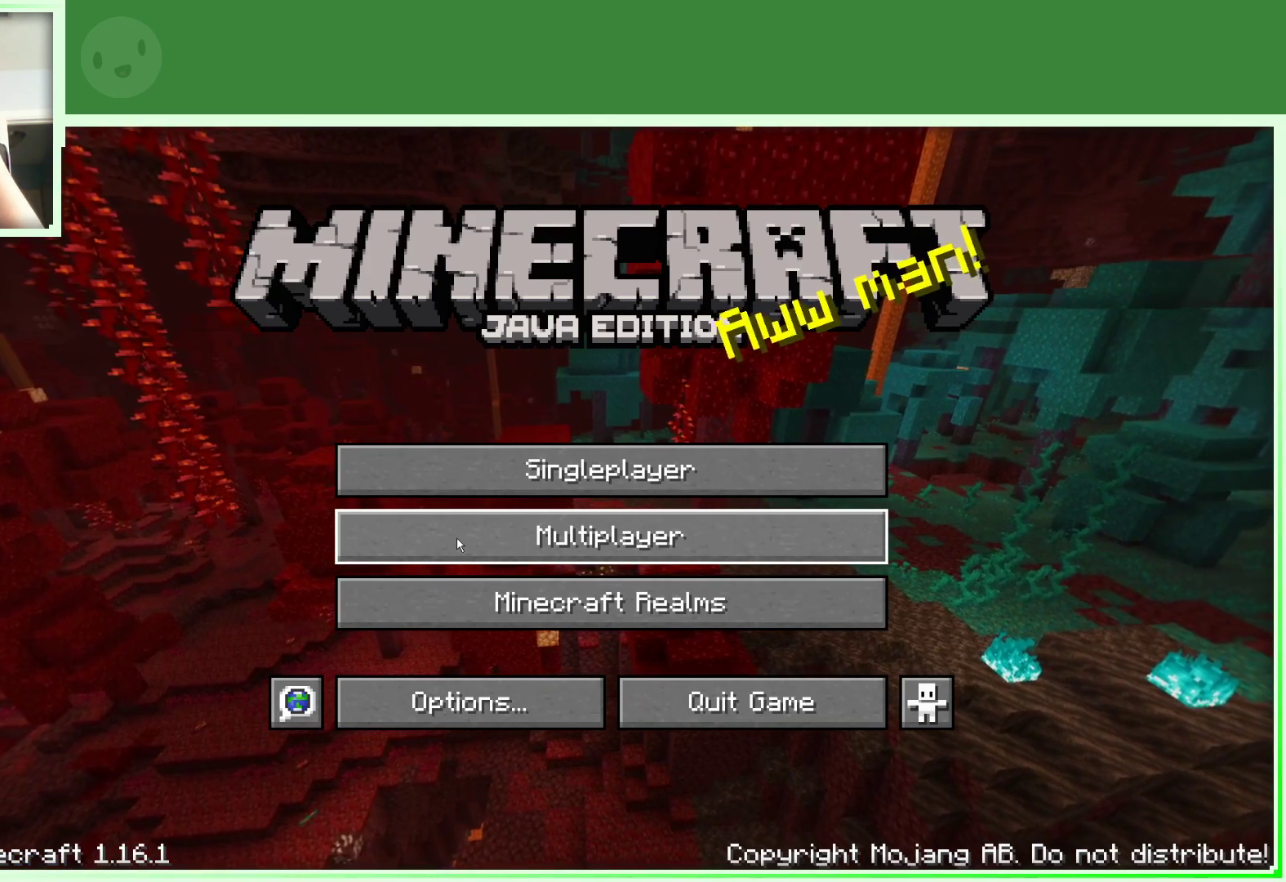
{"keys": [], "mouse": [], "events": []}